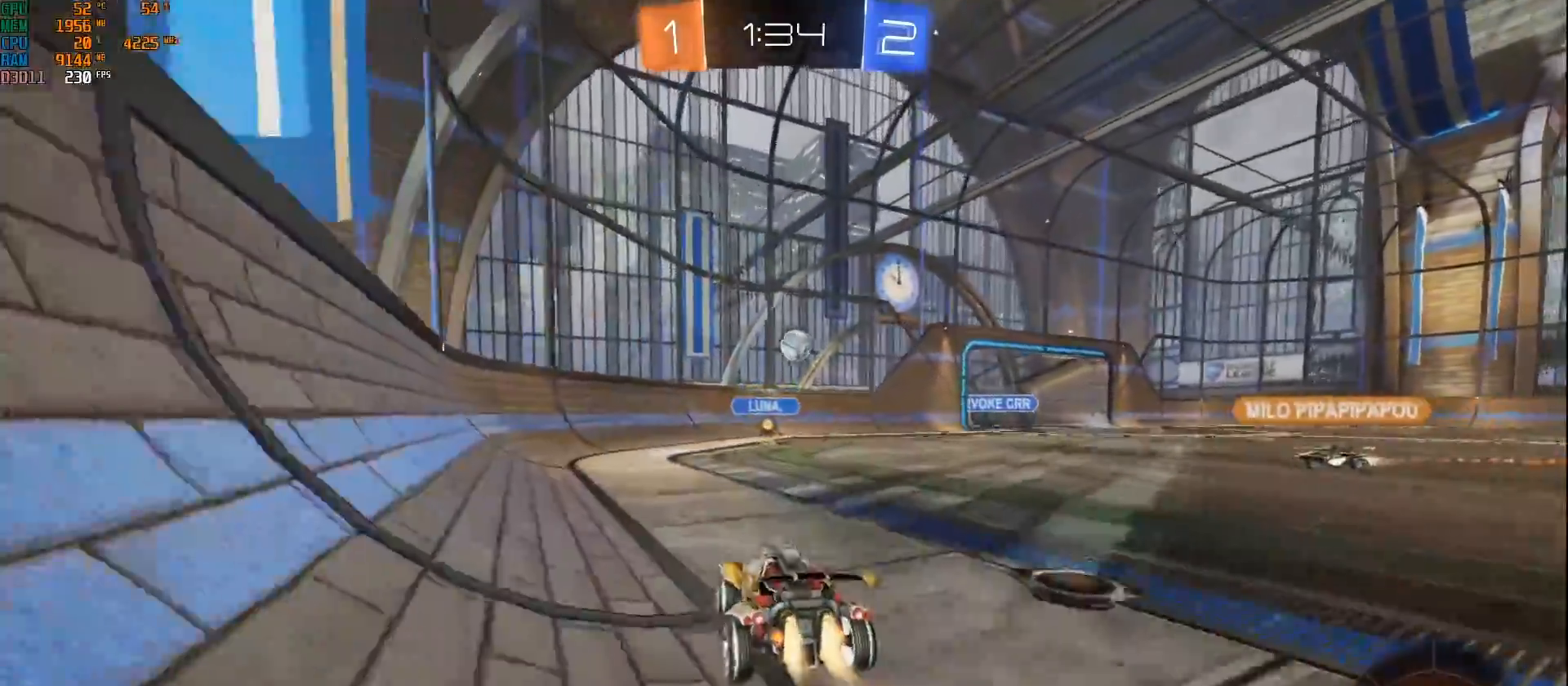
Gameplay with a controller (Xbox layout); each line is a JSON object with the inputs held at the frame after it. "events" lists button and stick changes between this image and that frame as [ms after this image, input, new state], when the widget could be followed in between.
{"buttons": ["R2"], "left_stick": "right", "right_stick": "center", "events": [[433, "B", "up"], [450, "left_stick", "right"]]}
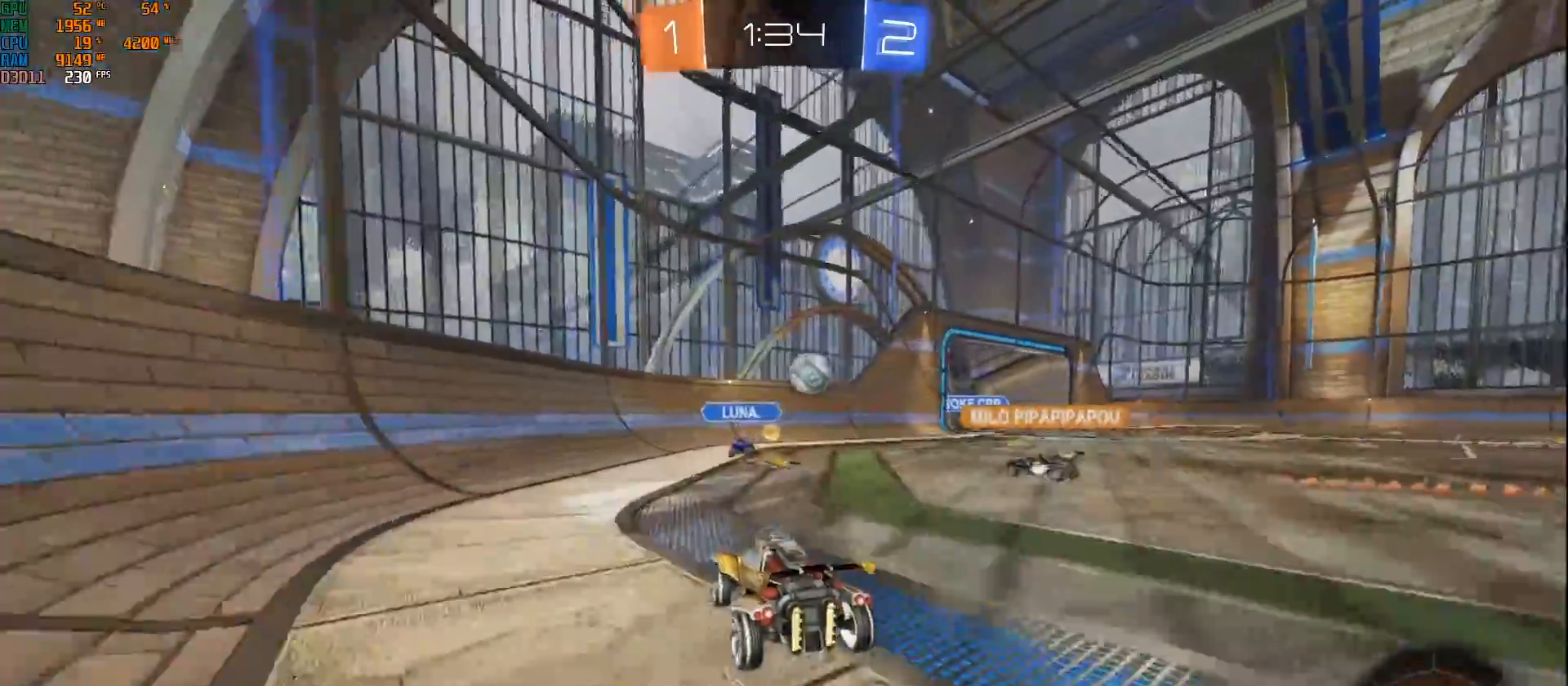
{"buttons": ["R2"], "left_stick": "right", "right_stick": "center", "events": [[50, "X", "down"], [150, "X", "up"]]}
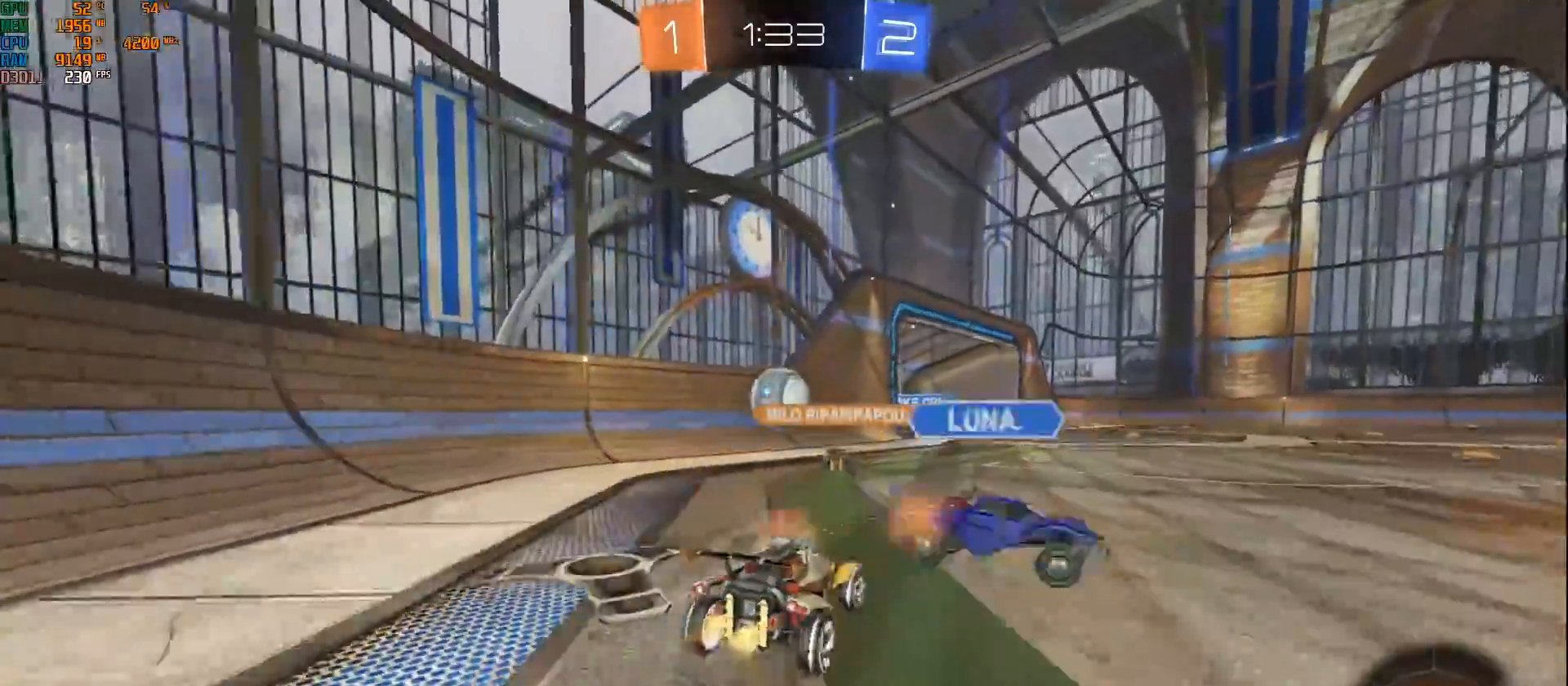
{"buttons": ["R2"], "left_stick": "down-left", "right_stick": "center", "events": [[433, "left_stick", "down-left"]]}
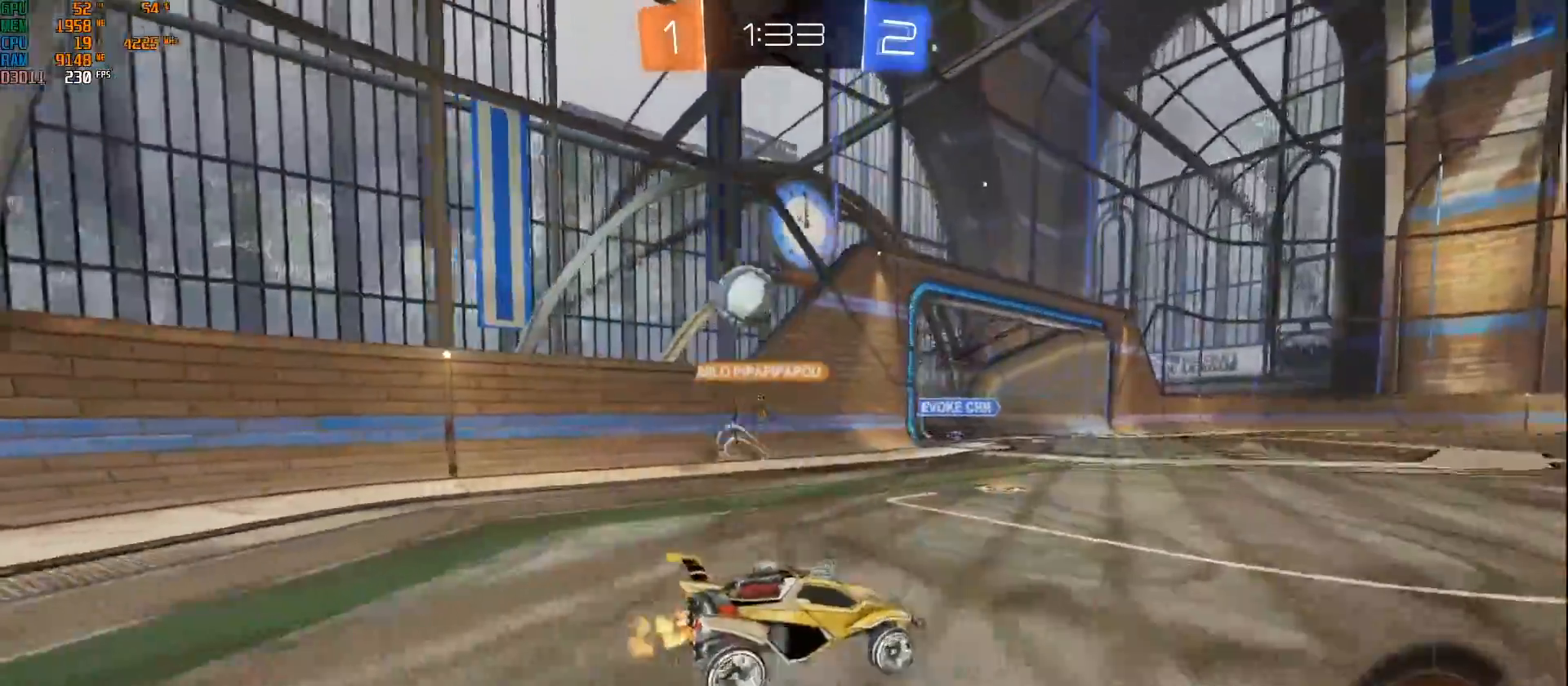
{"buttons": [], "left_stick": "right", "right_stick": "center", "events": [[233, "left_stick", "center"], [417, "R2", "up"], [417, "left_stick", "right"]]}
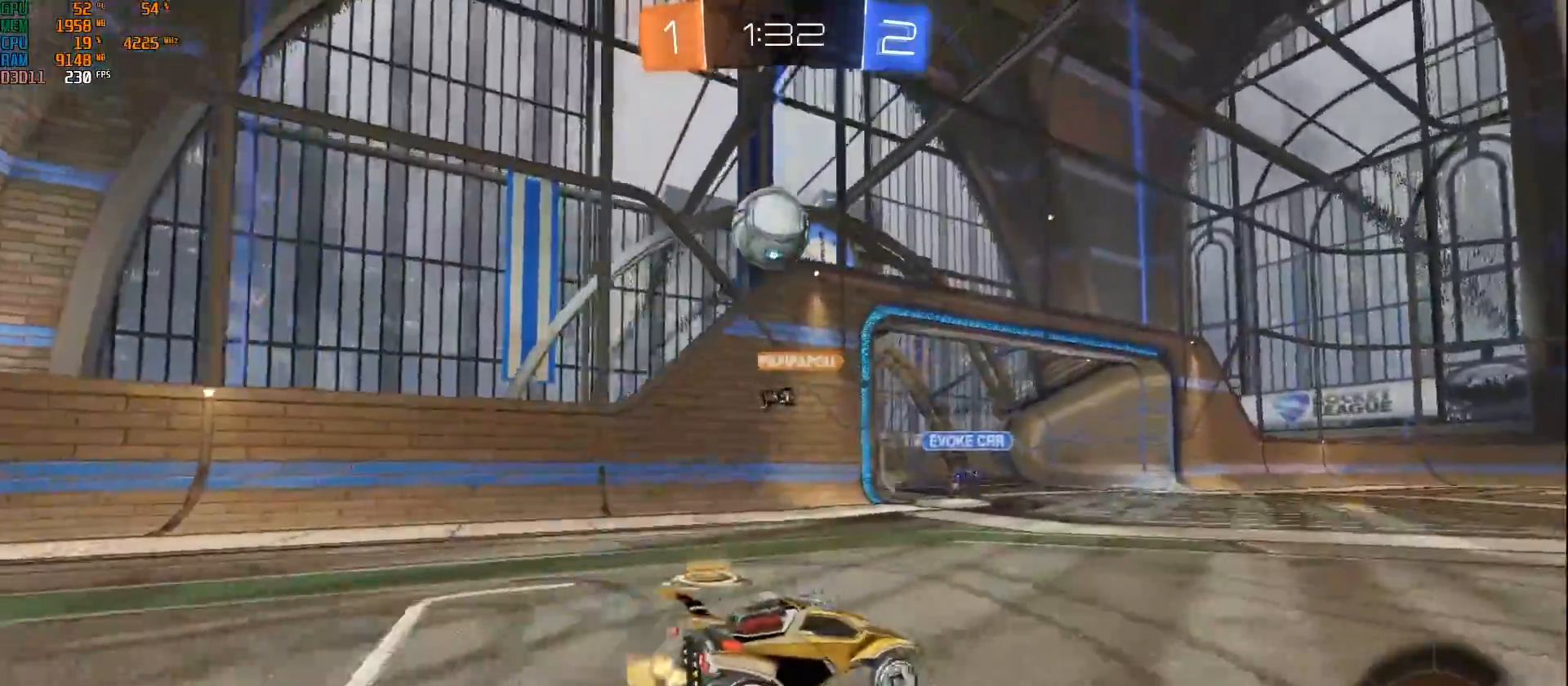
{"buttons": ["R2"], "left_stick": "right", "right_stick": "center", "events": [[167, "R2", "down"]]}
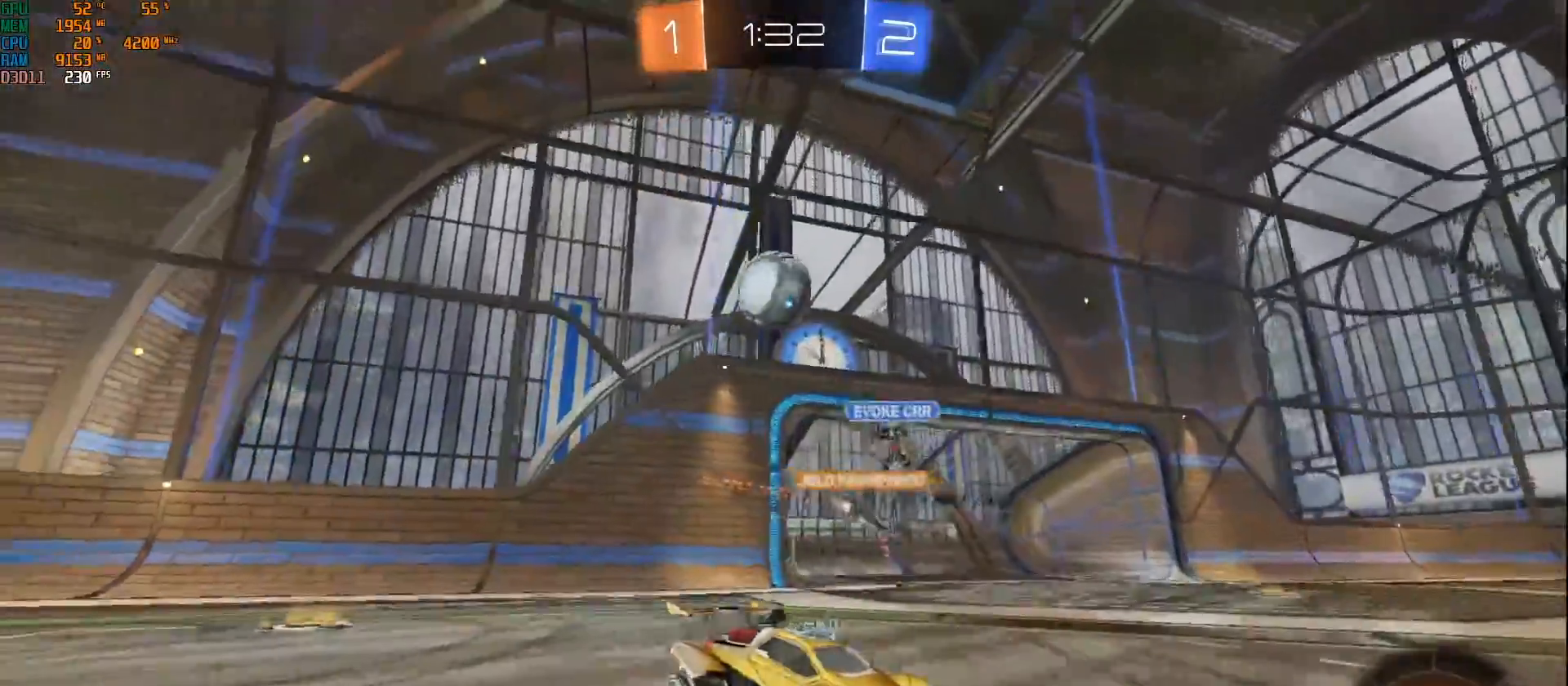
{"buttons": ["A", "R2"], "left_stick": "up", "right_stick": "center", "events": [[183, "left_stick", "center"], [233, "A", "down"], [250, "left_stick", "up"], [333, "A", "up"], [383, "A", "down"]]}
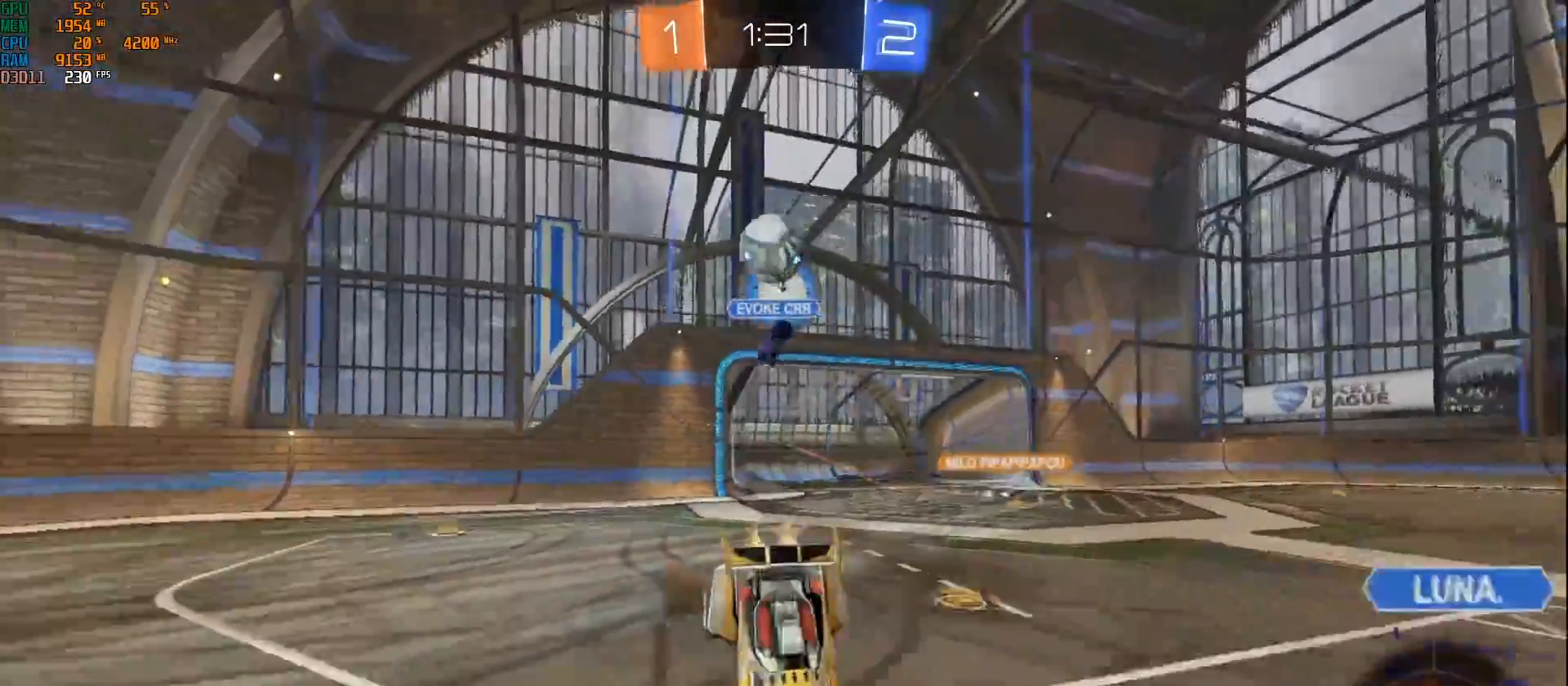
{"buttons": ["R2"], "left_stick": "center", "right_stick": "center", "events": [[50, "A", "up"], [167, "left_stick", "center"], [217, "Y", "down"], [300, "Y", "up"]]}
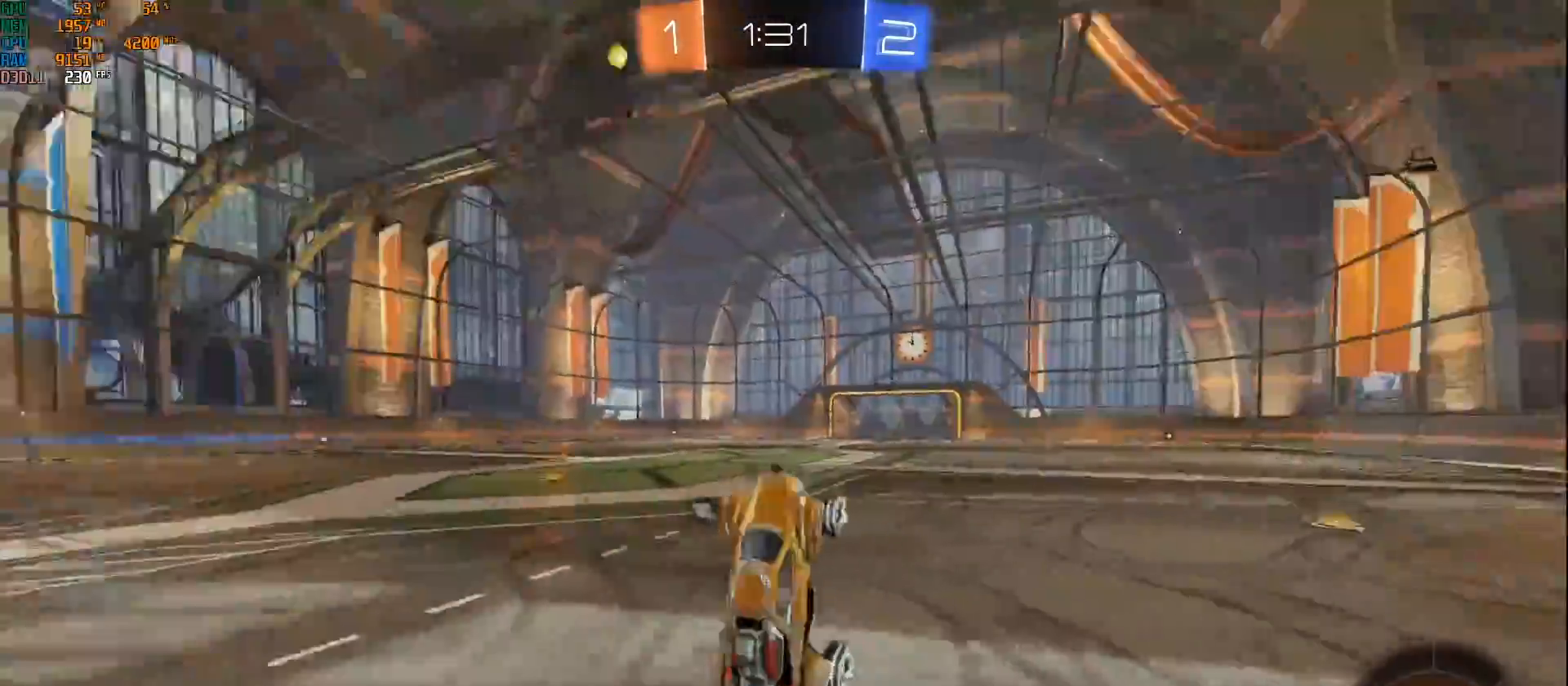
{"buttons": ["R2"], "left_stick": "left", "right_stick": "center", "events": [[350, "left_stick", "left"]]}
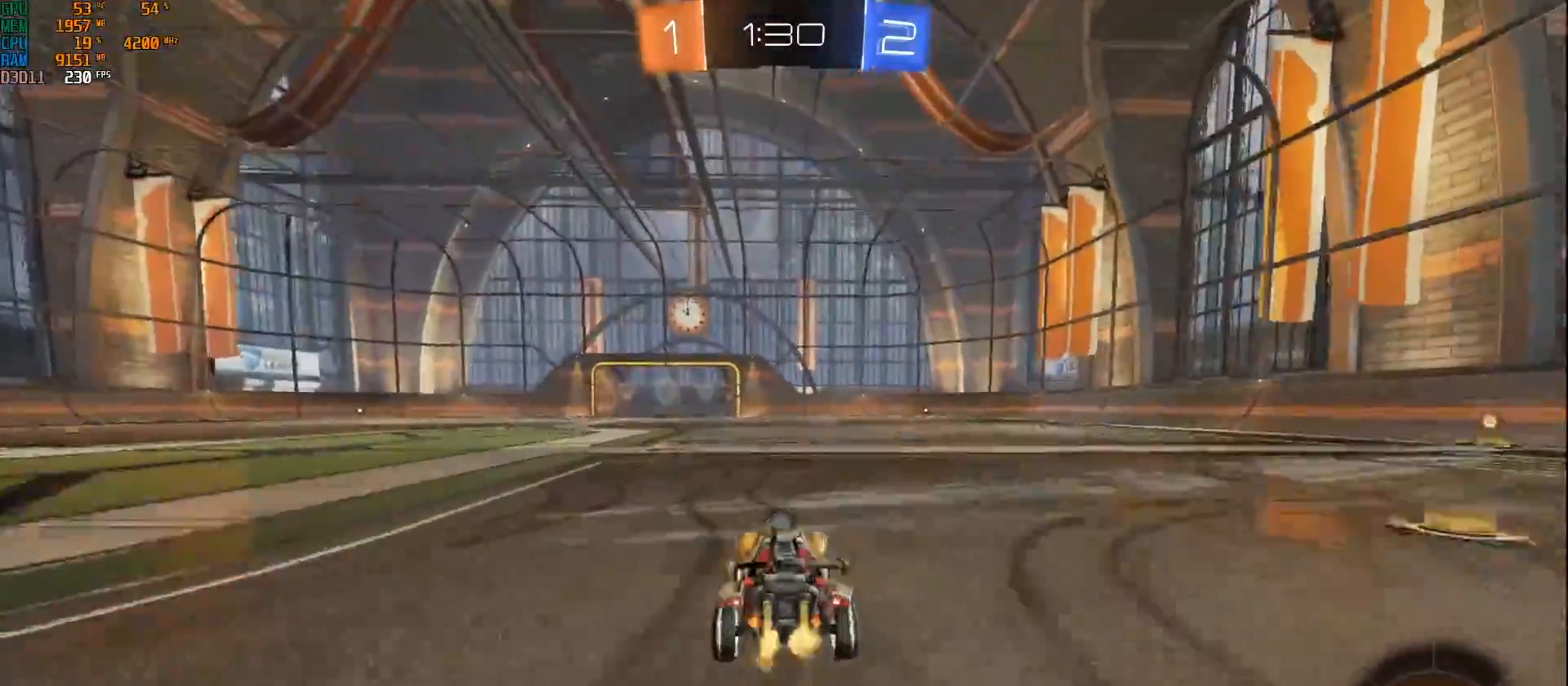
{"buttons": ["R2"], "left_stick": "center", "right_stick": "center", "events": [[50, "left_stick", "center"], [117, "Y", "down"], [200, "Y", "up"], [333, "left_stick", "right"], [483, "left_stick", "center"]]}
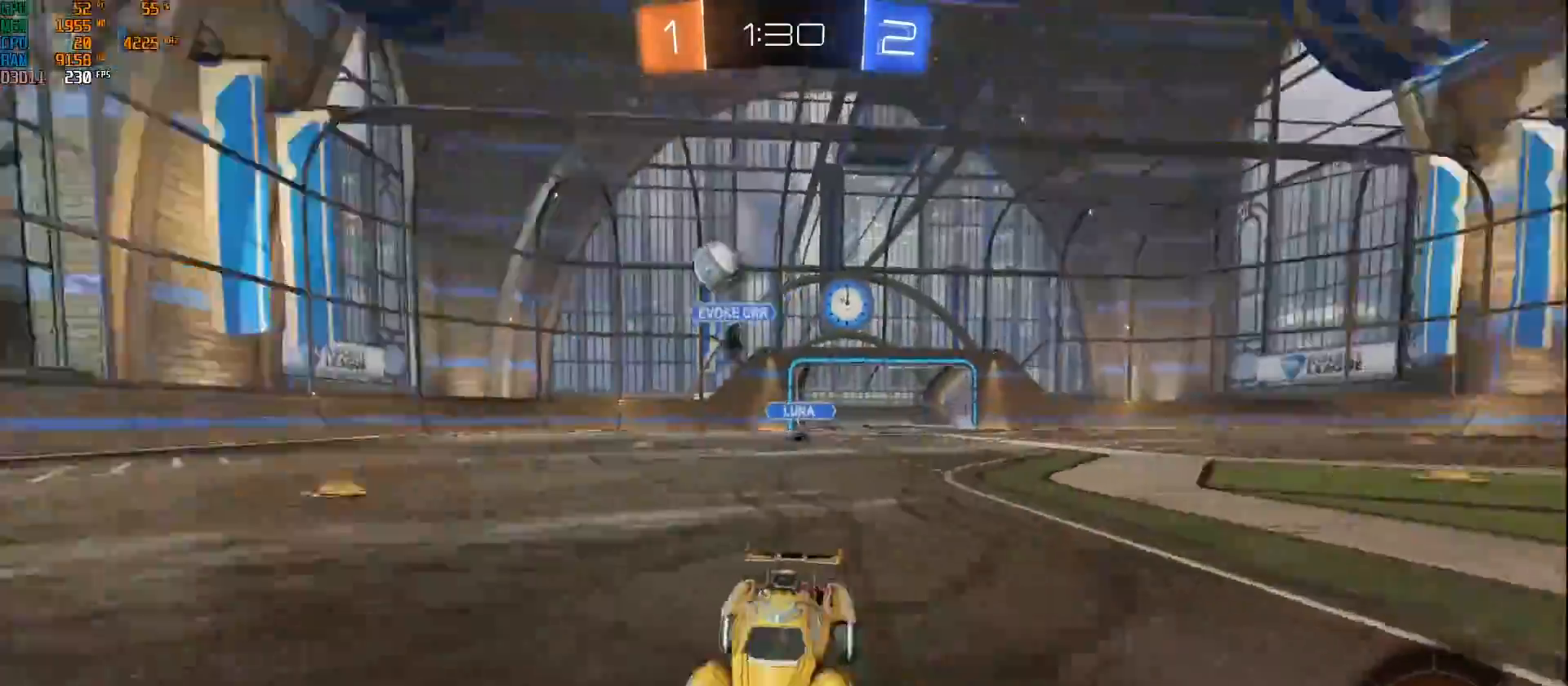
{"buttons": ["R2"], "left_stick": "left", "right_stick": "center", "events": [[133, "left_stick", "right"], [483, "left_stick", "left"]]}
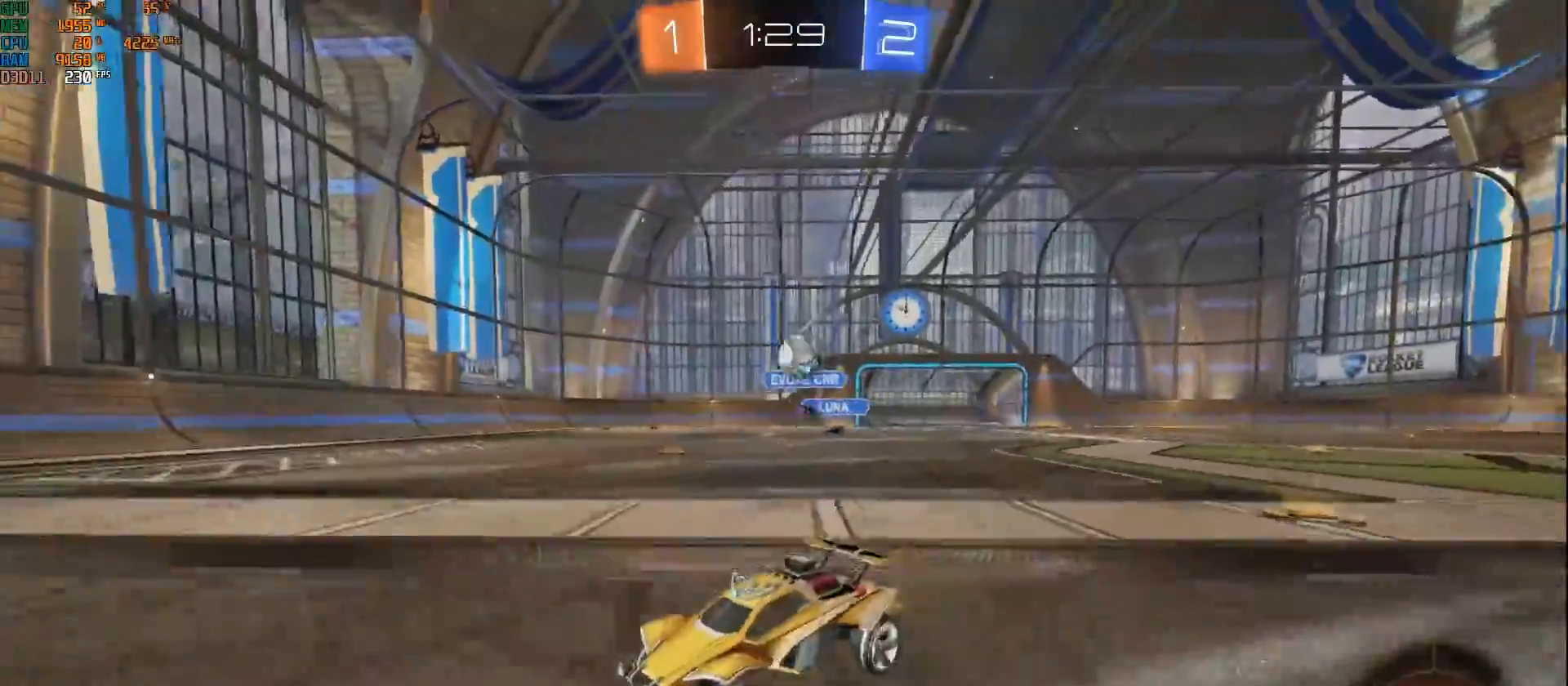
{"buttons": ["R2"], "left_stick": "left", "right_stick": "center", "events": [[283, "X", "down"], [417, "X", "up"]]}
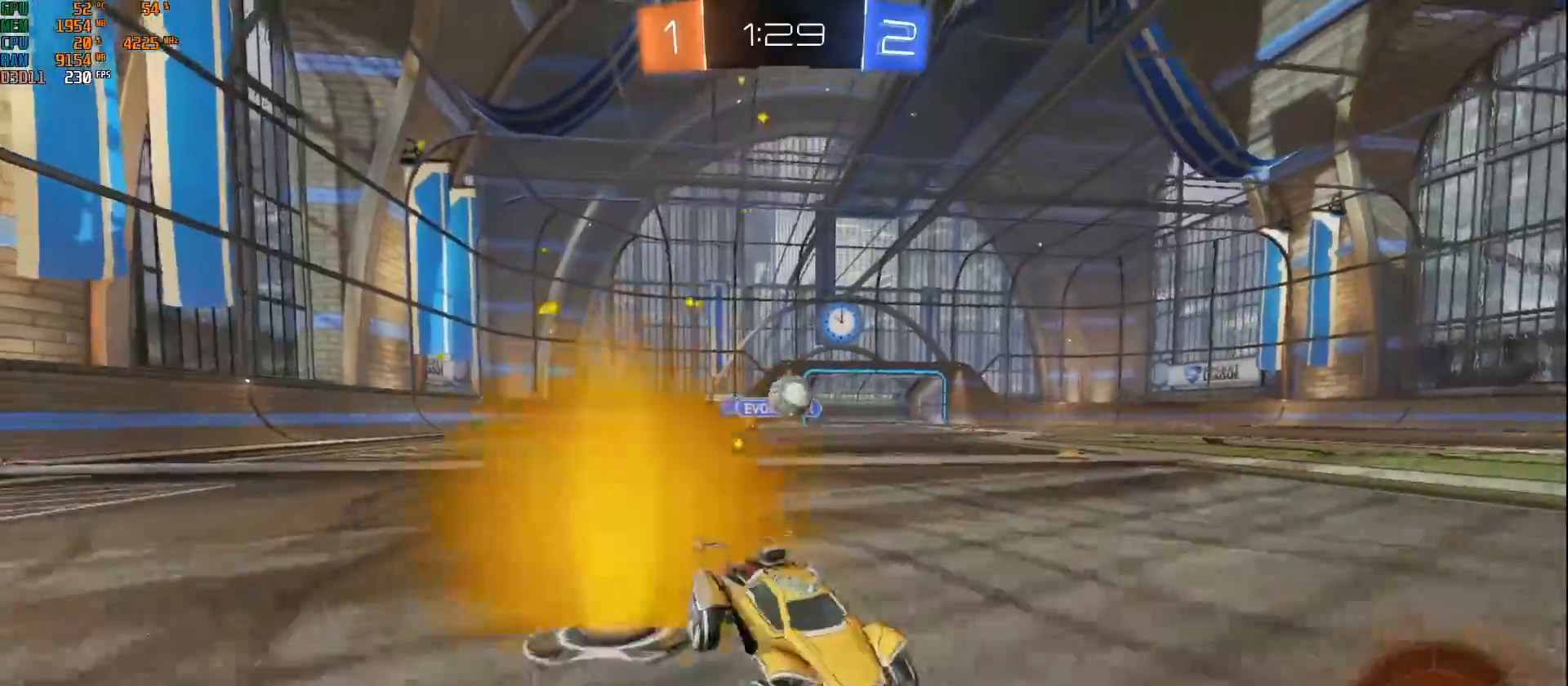
{"buttons": ["R2"], "left_stick": "right", "right_stick": "center", "events": [[250, "left_stick", "right"]]}
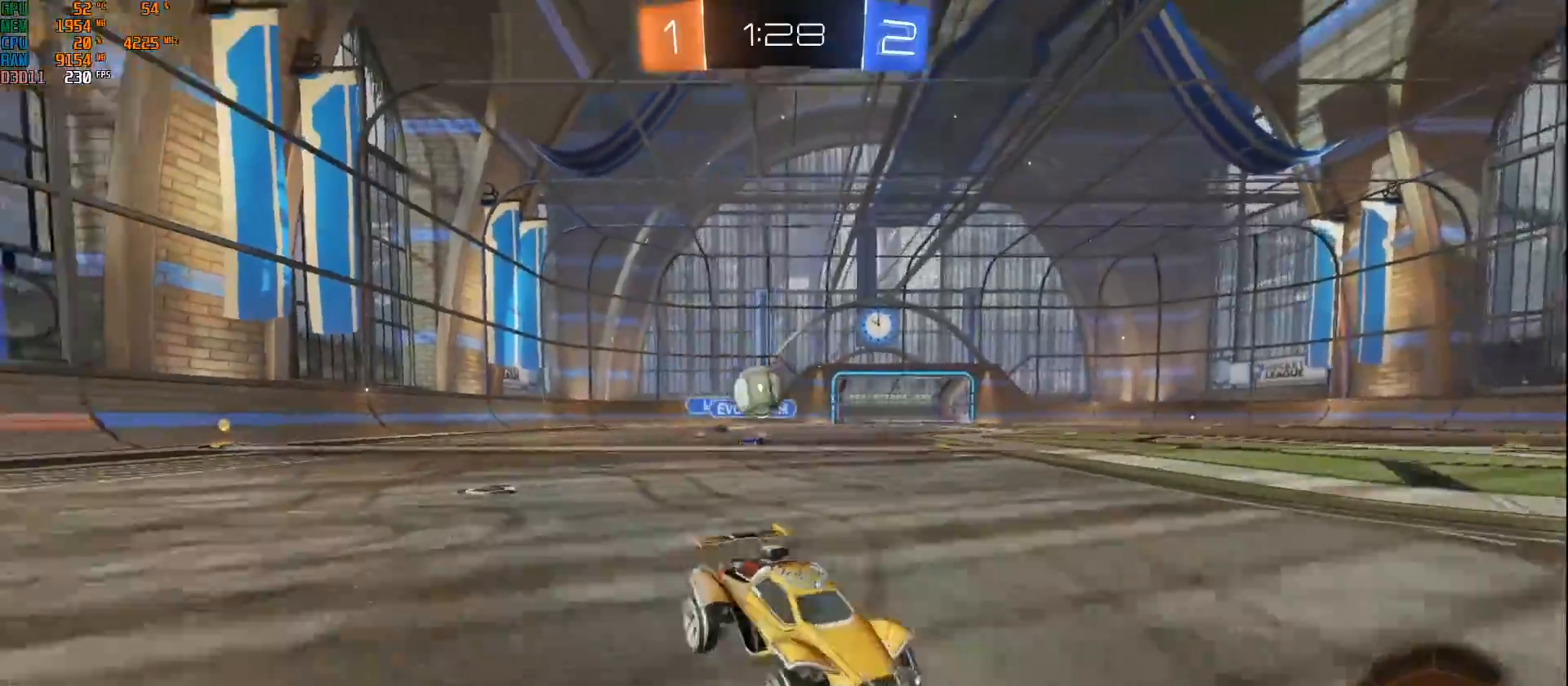
{"buttons": ["R2"], "left_stick": "left", "right_stick": "center", "events": [[267, "left_stick", "center"], [483, "left_stick", "left"]]}
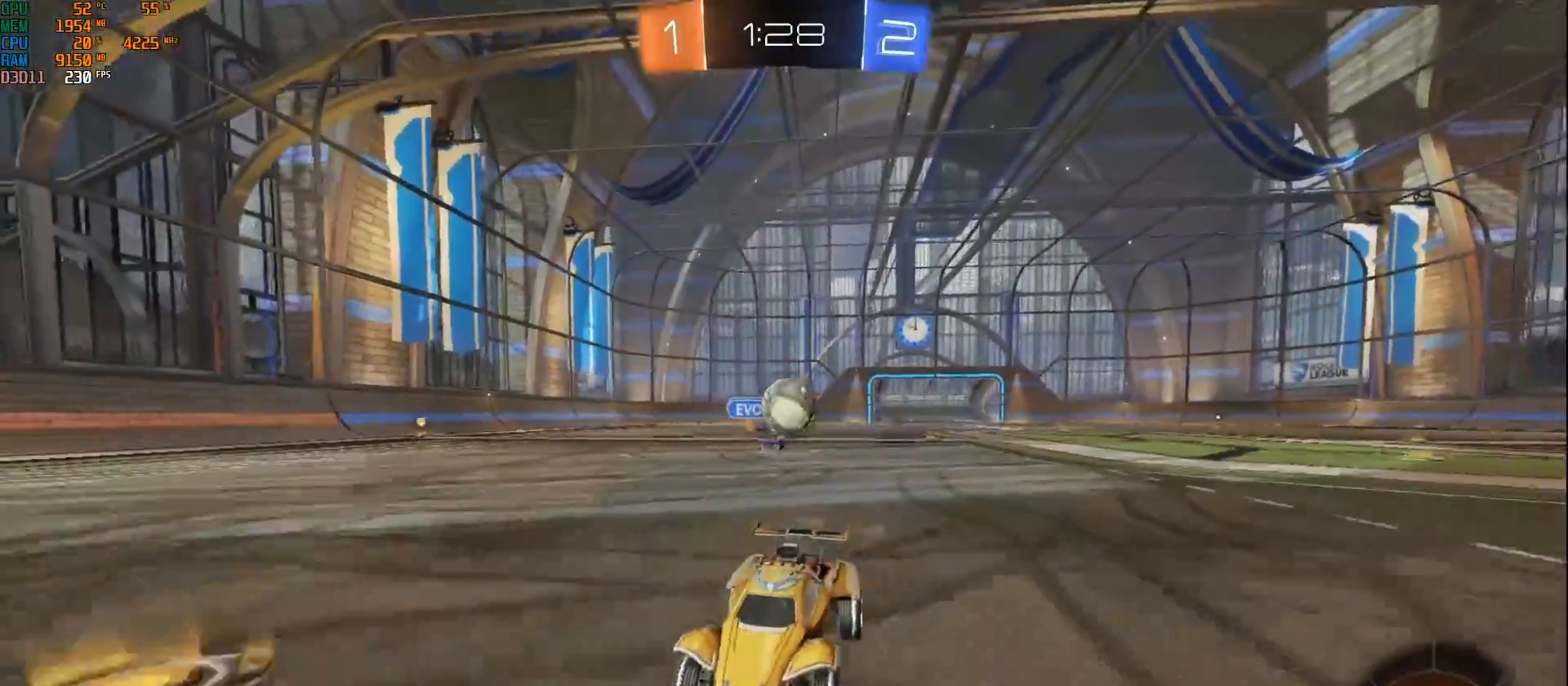
{"buttons": ["A", "L2"], "left_stick": "down-left", "right_stick": "center", "events": [[50, "R2", "up"], [383, "L2", "down"], [383, "left_stick", "down-left"], [433, "A", "down"]]}
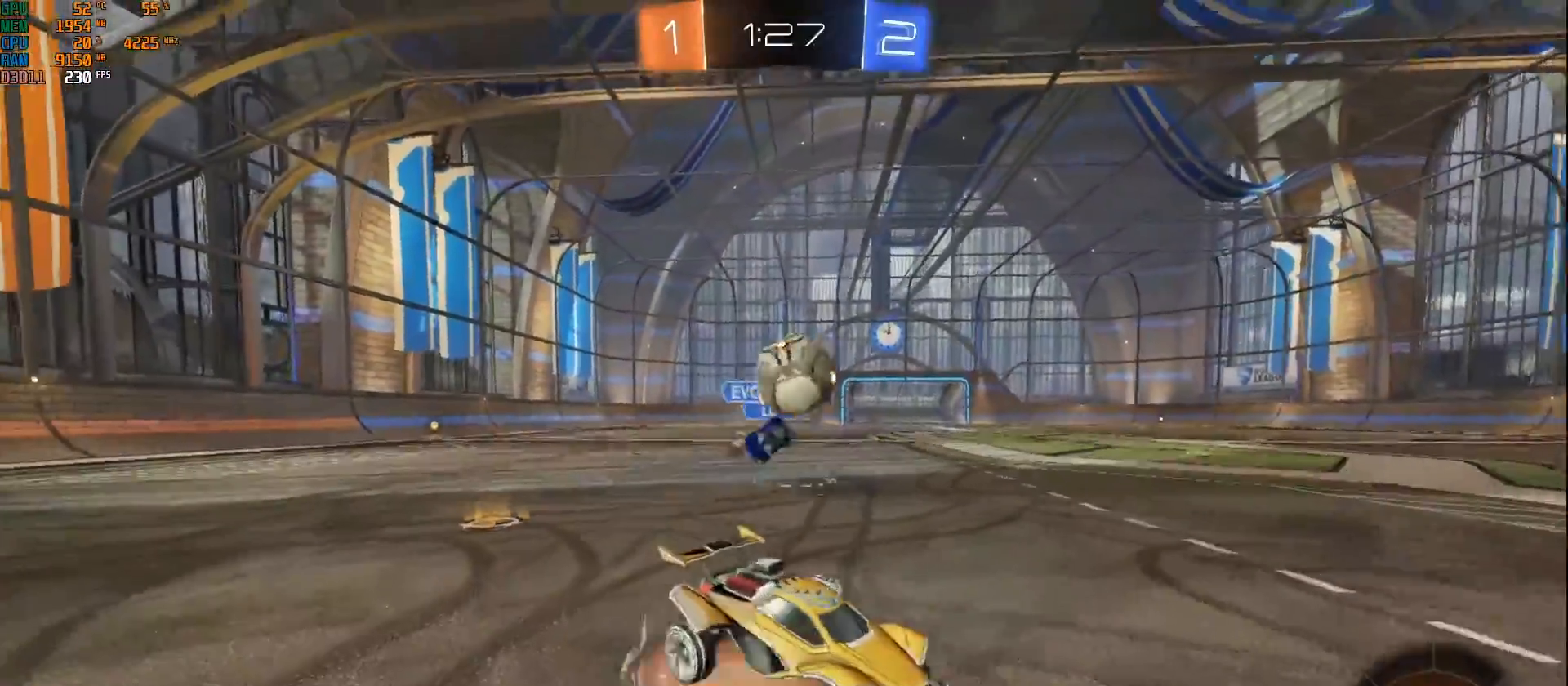
{"buttons": [], "left_stick": "up", "right_stick": "center", "events": [[117, "left_stick", "center"], [133, "A", "up"], [133, "L2", "up"], [167, "A", "down"], [300, "left_stick", "up"], [317, "A", "up"]]}
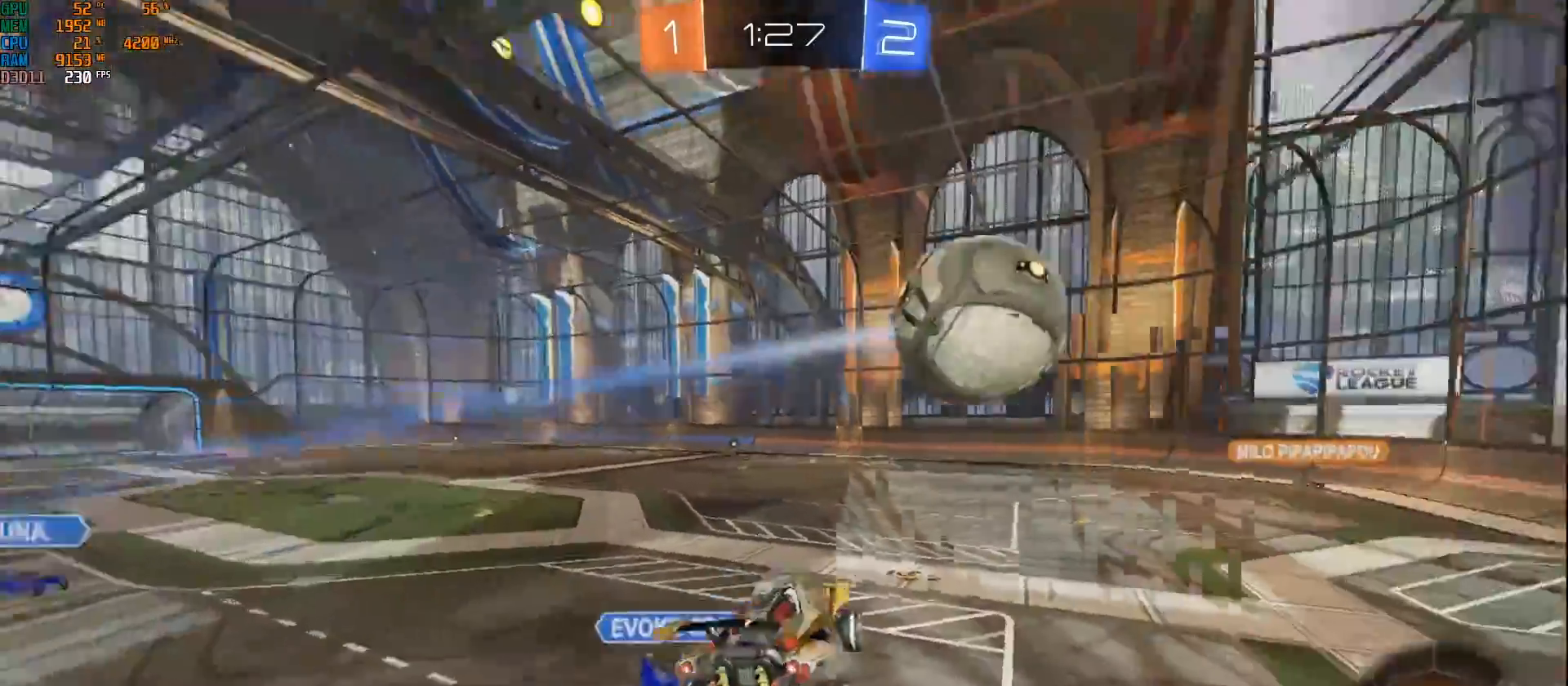
{"buttons": ["R2"], "left_stick": "center", "right_stick": "center", "events": [[83, "left_stick", "center"], [283, "R2", "down"]]}
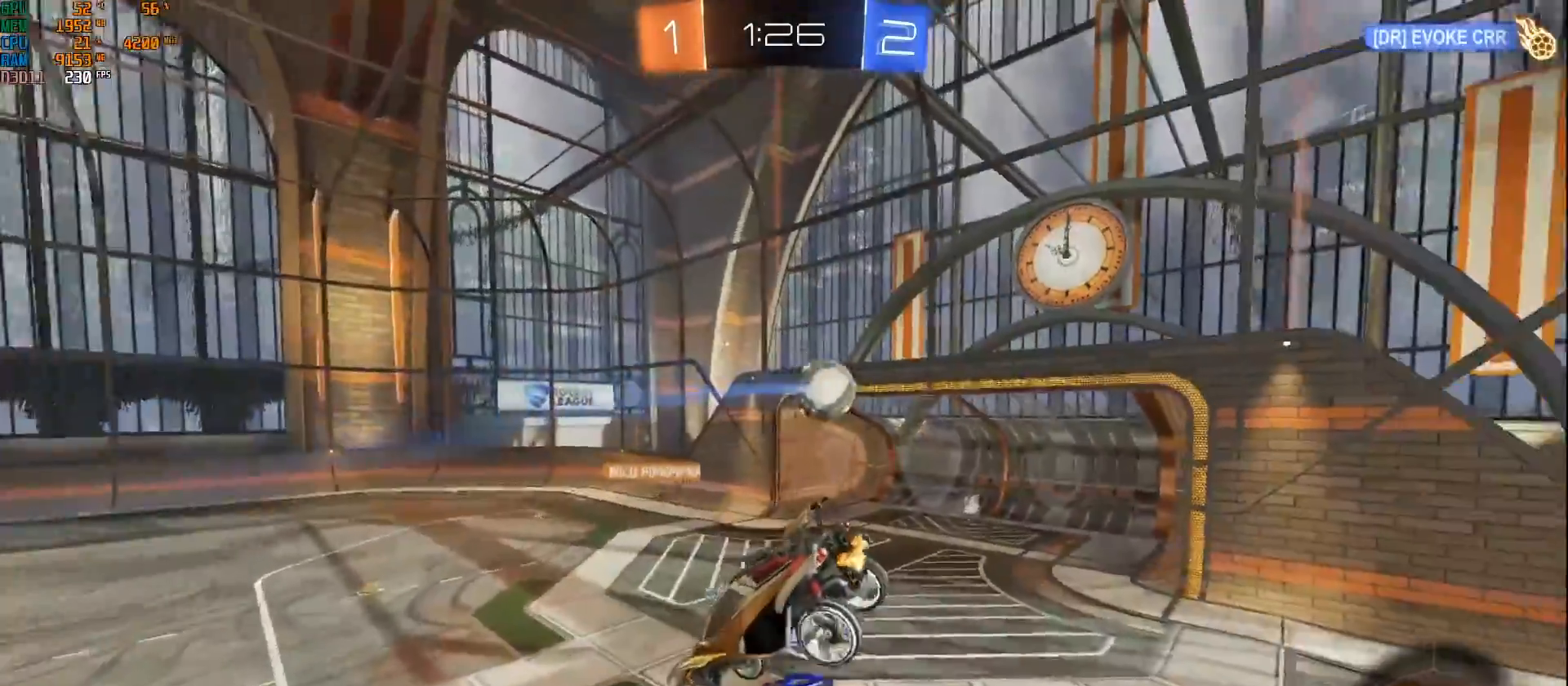
{"buttons": ["R2"], "left_stick": "center", "right_stick": "center", "events": [[283, "left_stick", "down-right"], [433, "left_stick", "center"]]}
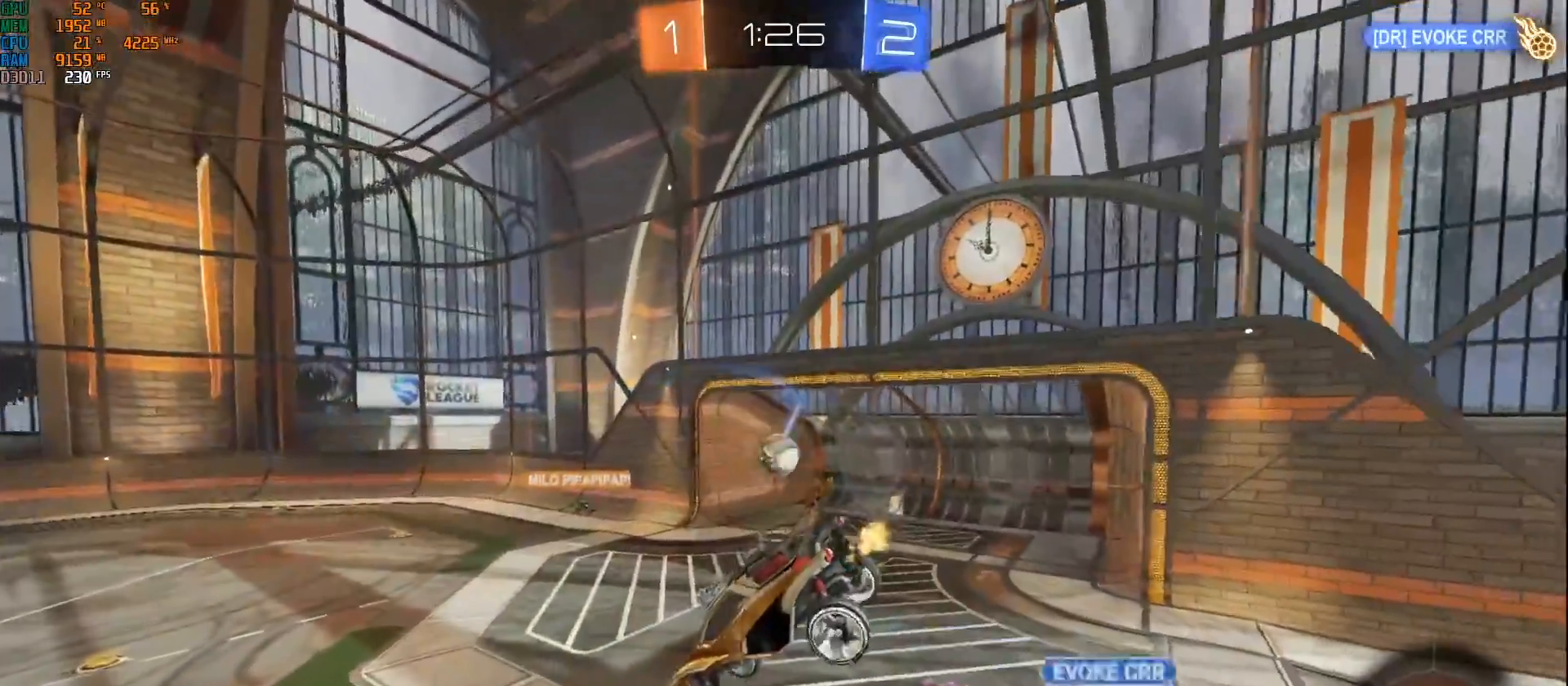
{"buttons": ["R2"], "left_stick": "down-right", "right_stick": "center", "events": [[200, "left_stick", "right"], [217, "L1", "down"], [333, "L1", "up"], [367, "left_stick", "center"], [500, "left_stick", "down-right"]]}
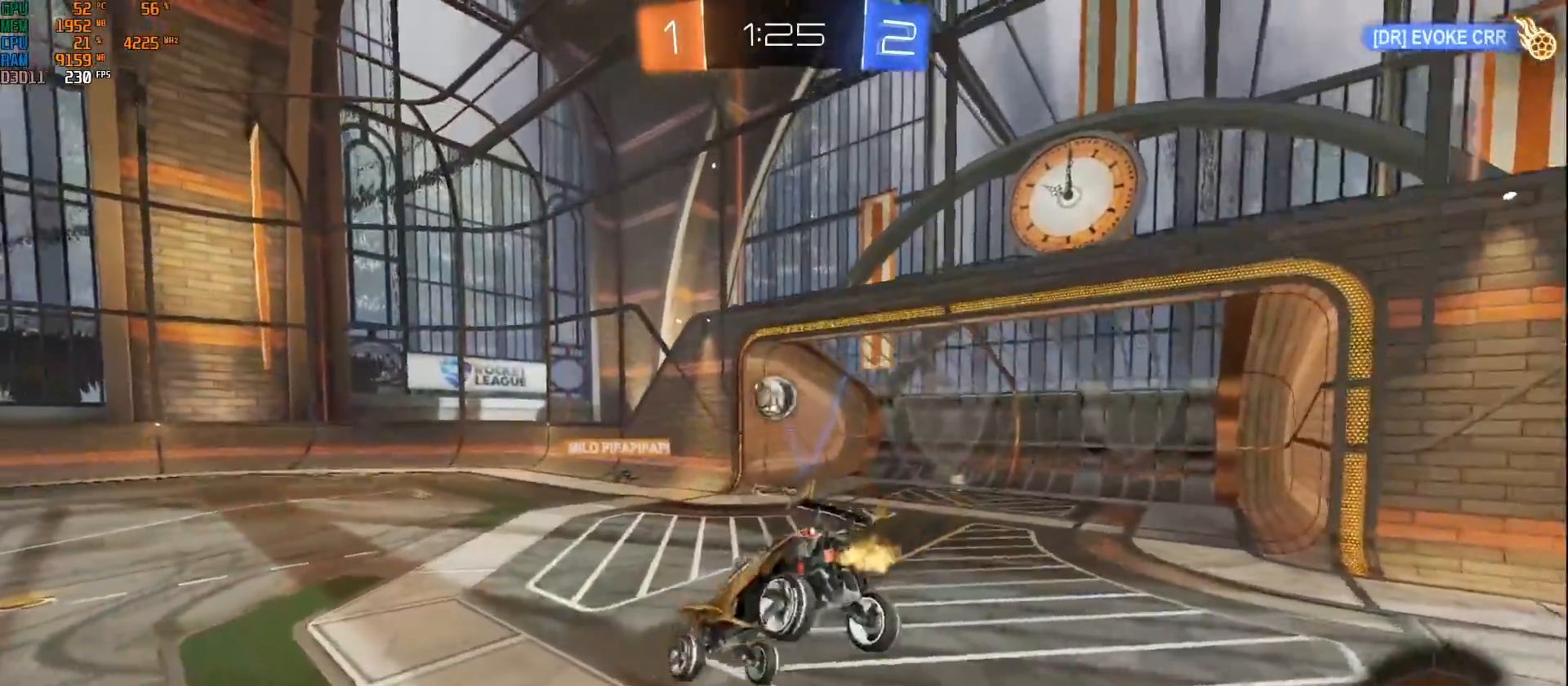
{"buttons": ["R2"], "left_stick": "center", "right_stick": "center", "events": [[100, "left_stick", "center"], [333, "left_stick", "right"], [450, "left_stick", "center"]]}
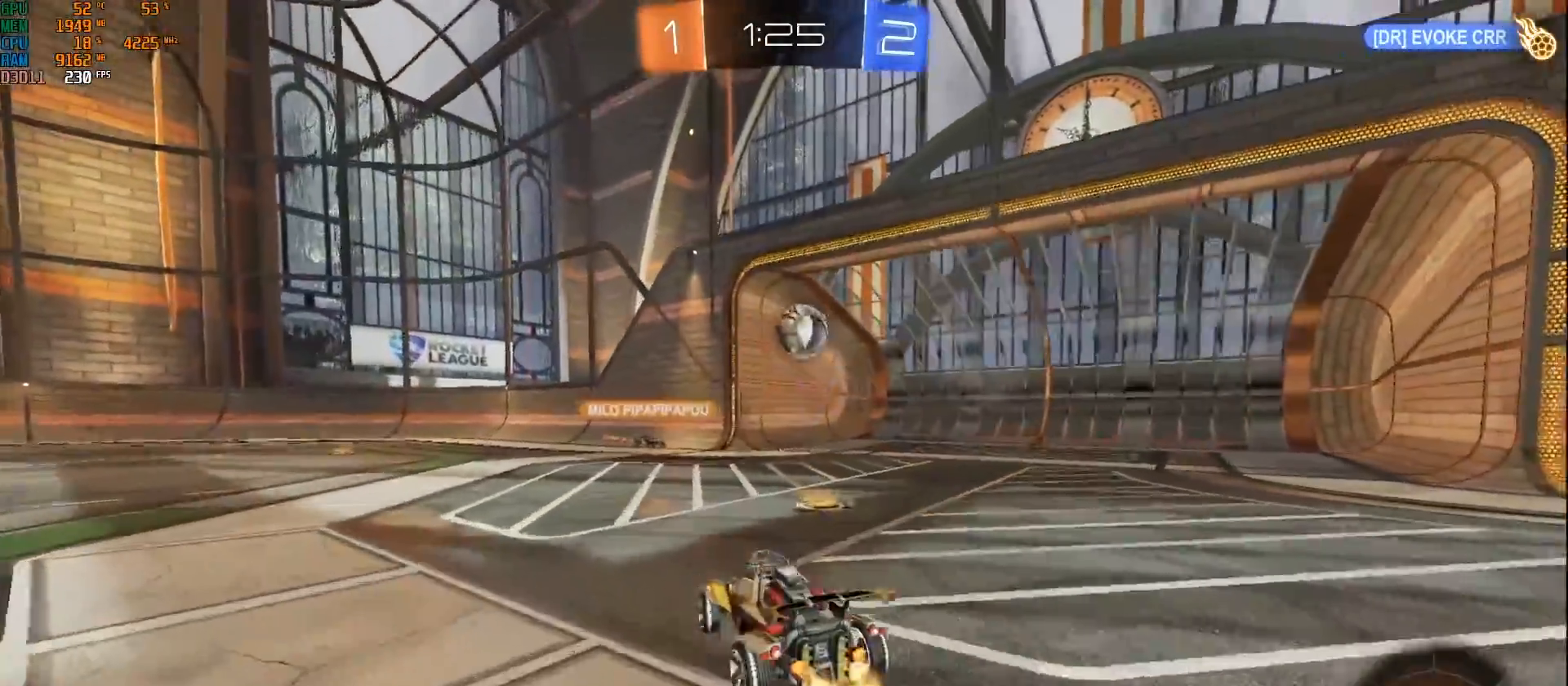
{"buttons": [], "left_stick": "center", "right_stick": "center", "events": [[50, "left_stick", "right"], [167, "left_stick", "center"], [217, "R2", "up"], [217, "left_stick", "right"], [267, "R2", "down"], [450, "R2", "up"], [500, "left_stick", "center"]]}
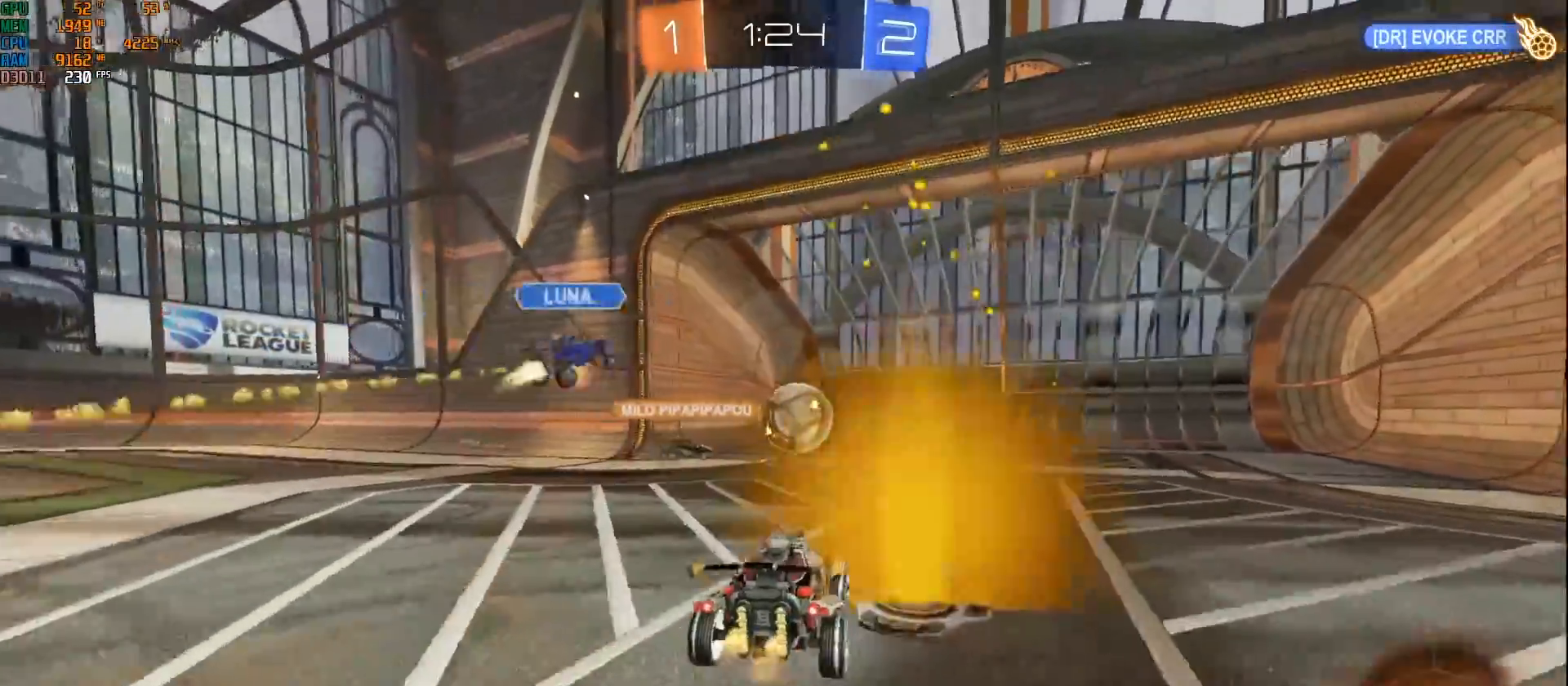
{"buttons": [], "left_stick": "center", "right_stick": "center", "events": [[133, "R2", "down"], [150, "left_stick", "right"], [250, "left_stick", "center"], [417, "R2", "up"]]}
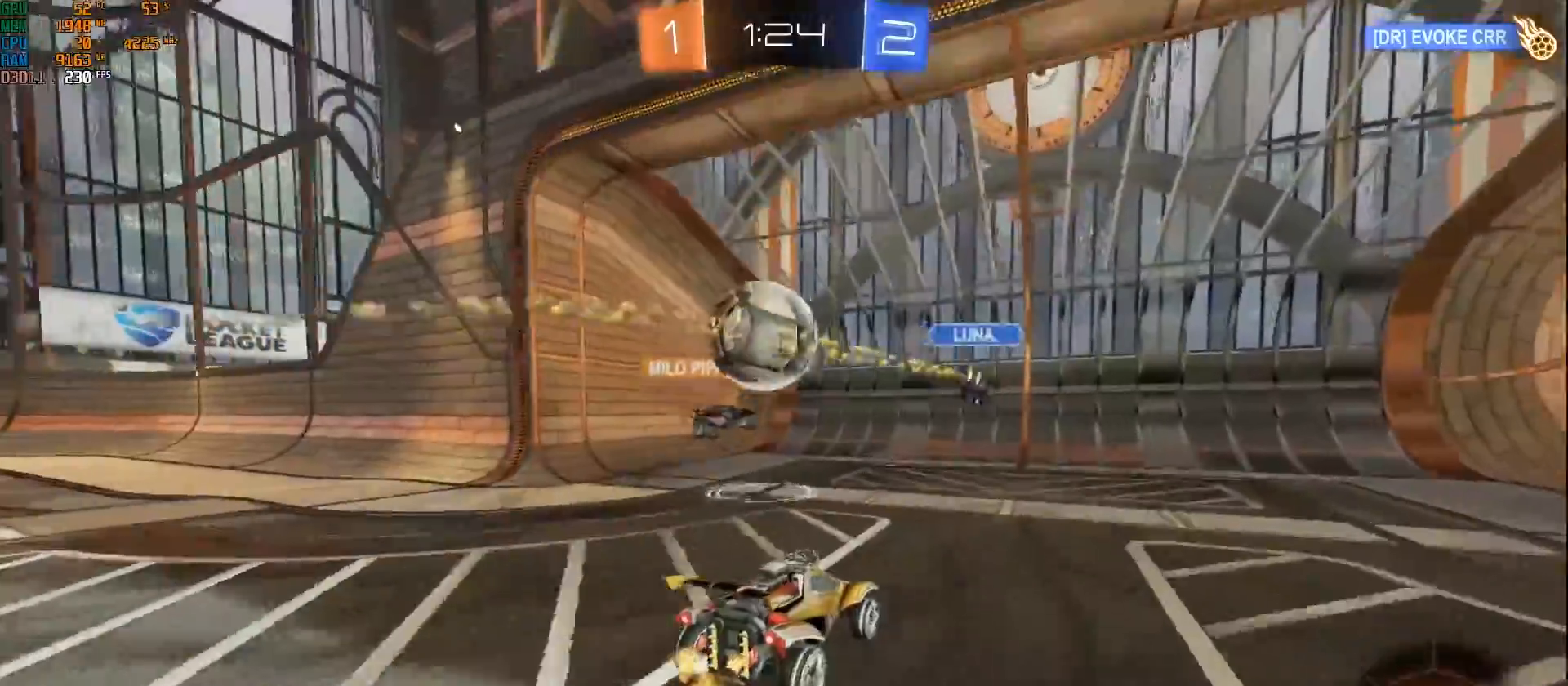
{"buttons": ["L2"], "left_stick": "right", "right_stick": "center", "events": [[267, "left_stick", "right"], [467, "L2", "down"]]}
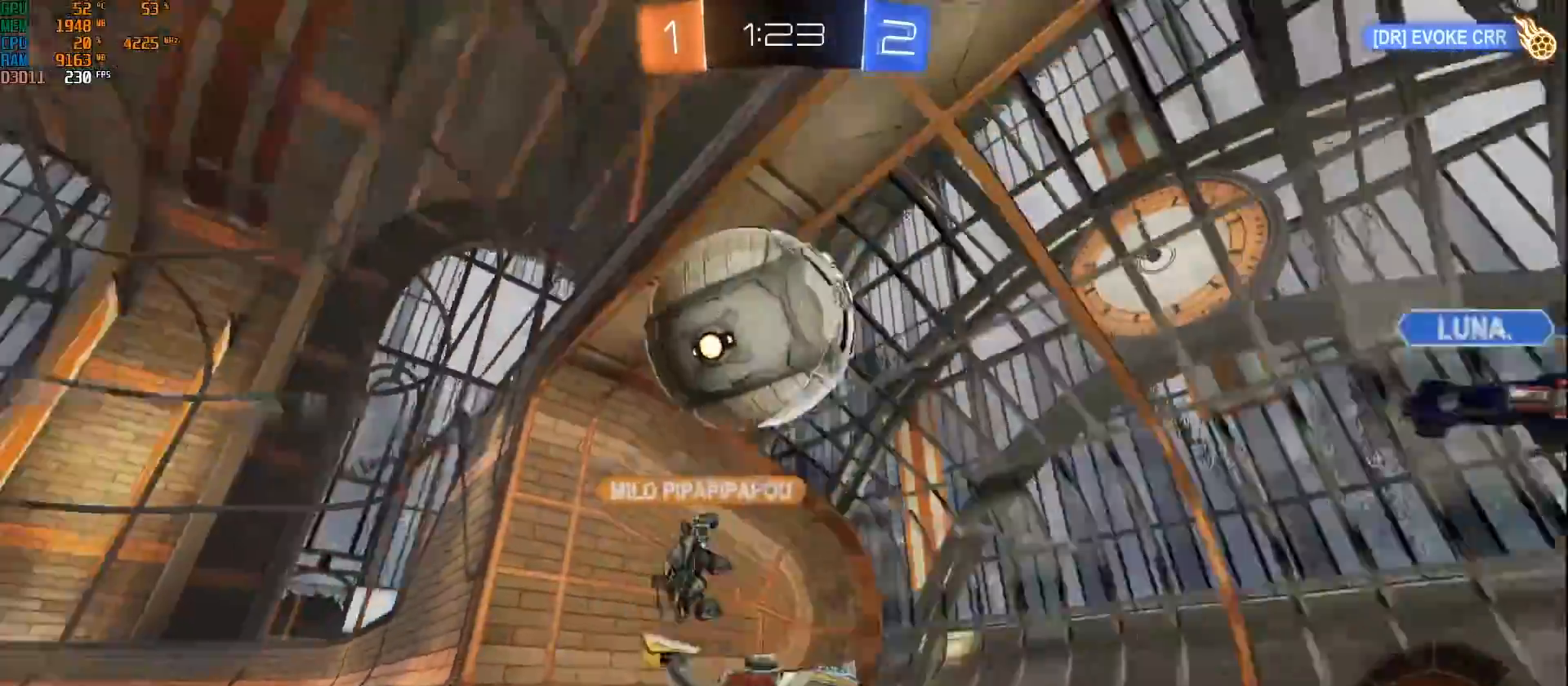
{"buttons": [], "left_stick": "right", "right_stick": "center", "events": [[83, "L2", "up"], [117, "left_stick", "center"], [167, "R2", "down"], [250, "left_stick", "right"], [400, "R2", "up"]]}
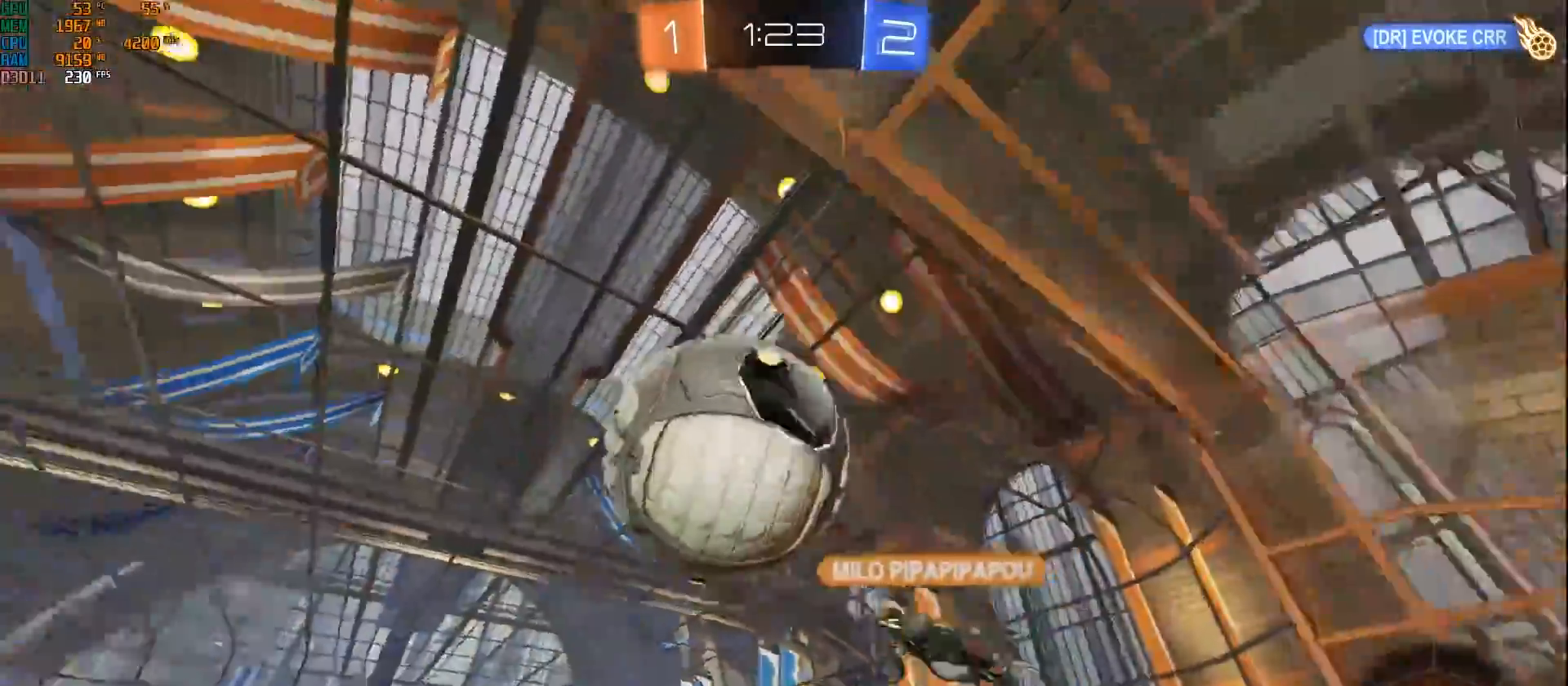
{"buttons": [], "left_stick": "right", "right_stick": "center", "events": []}
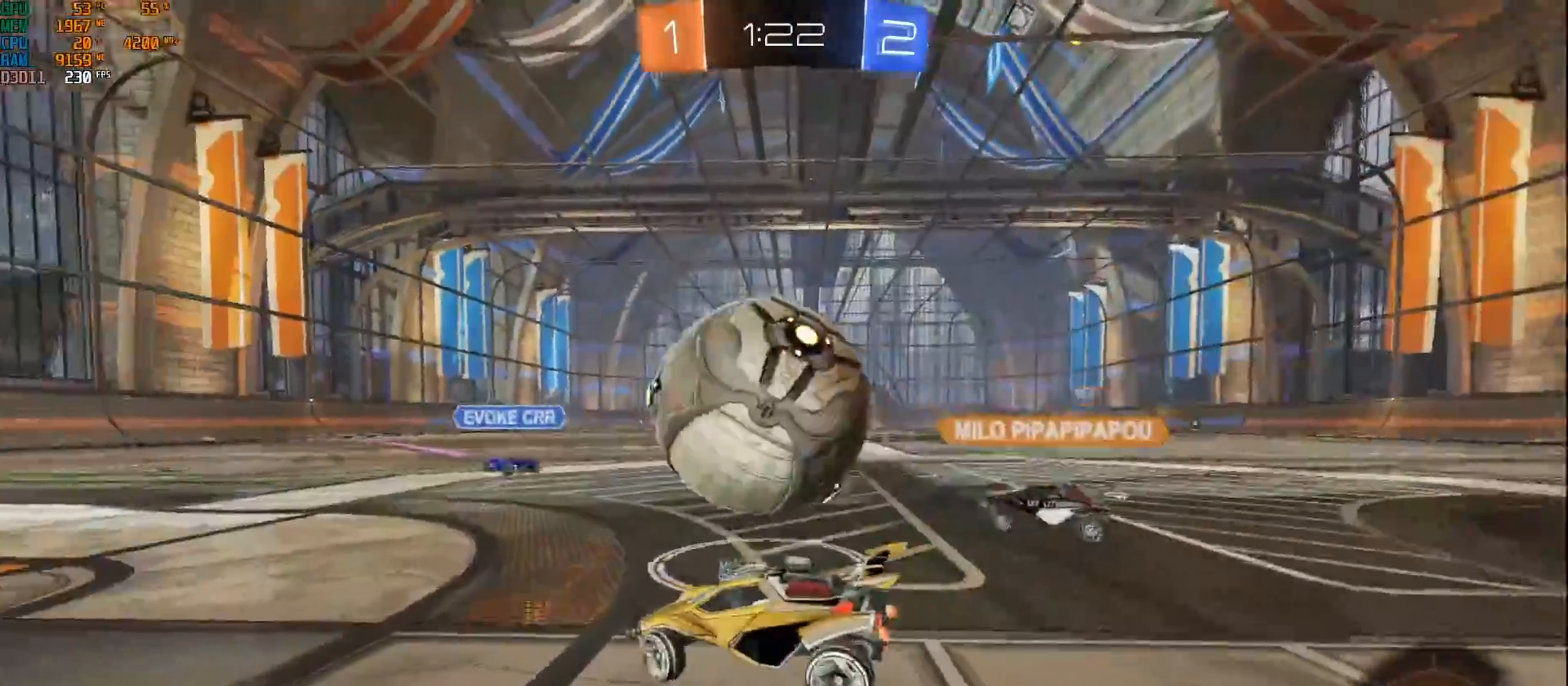
{"buttons": ["A", "B", "R2"], "left_stick": "up", "right_stick": "center", "events": [[67, "A", "down"], [117, "B", "down"], [117, "R2", "down"], [167, "A", "up"], [217, "B", "up"], [283, "B", "down"], [417, "left_stick", "up"], [433, "A", "down"]]}
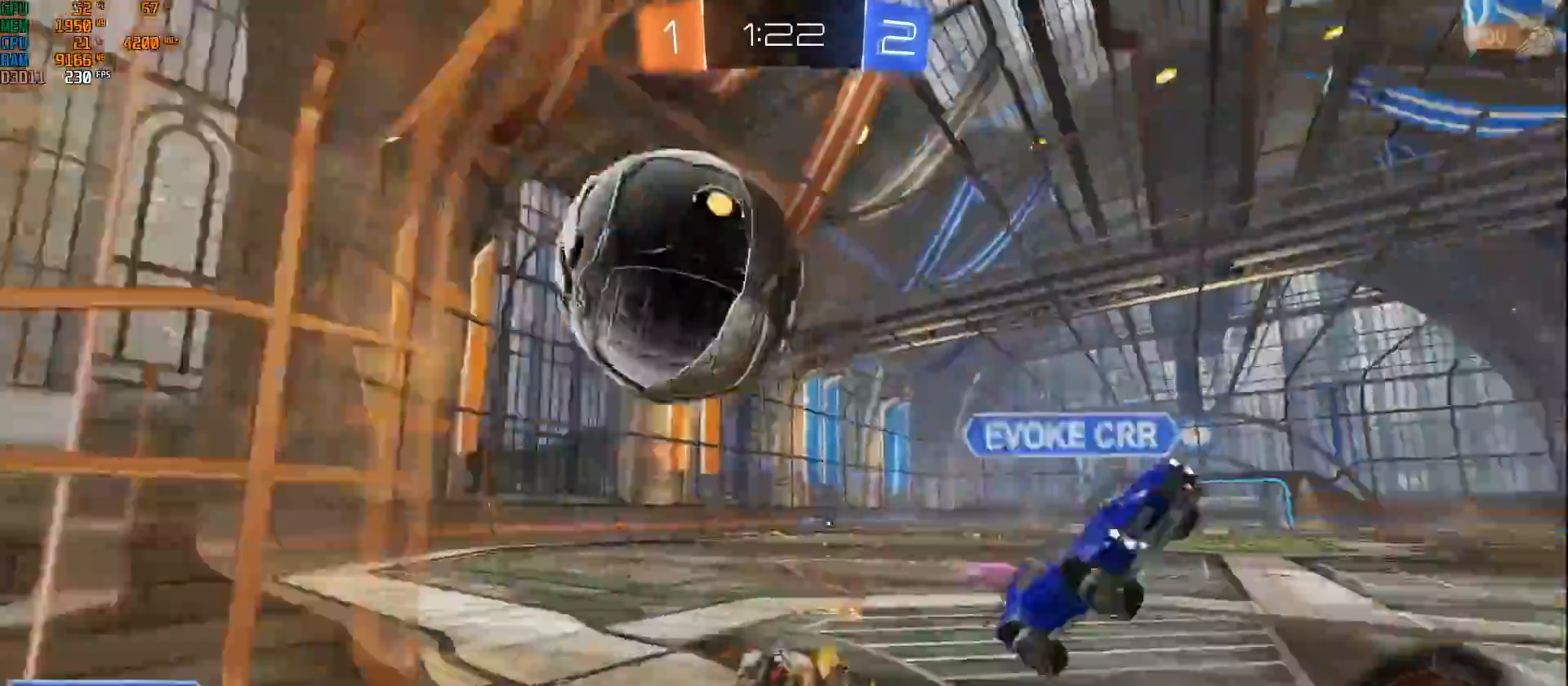
{"buttons": [], "left_stick": "center", "right_stick": "center", "events": [[267, "A", "up"], [267, "B", "up"], [283, "R2", "up"], [300, "left_stick", "center"], [367, "R2", "down"], [367, "Y", "down"], [400, "R2", "up"], [433, "Y", "up"]]}
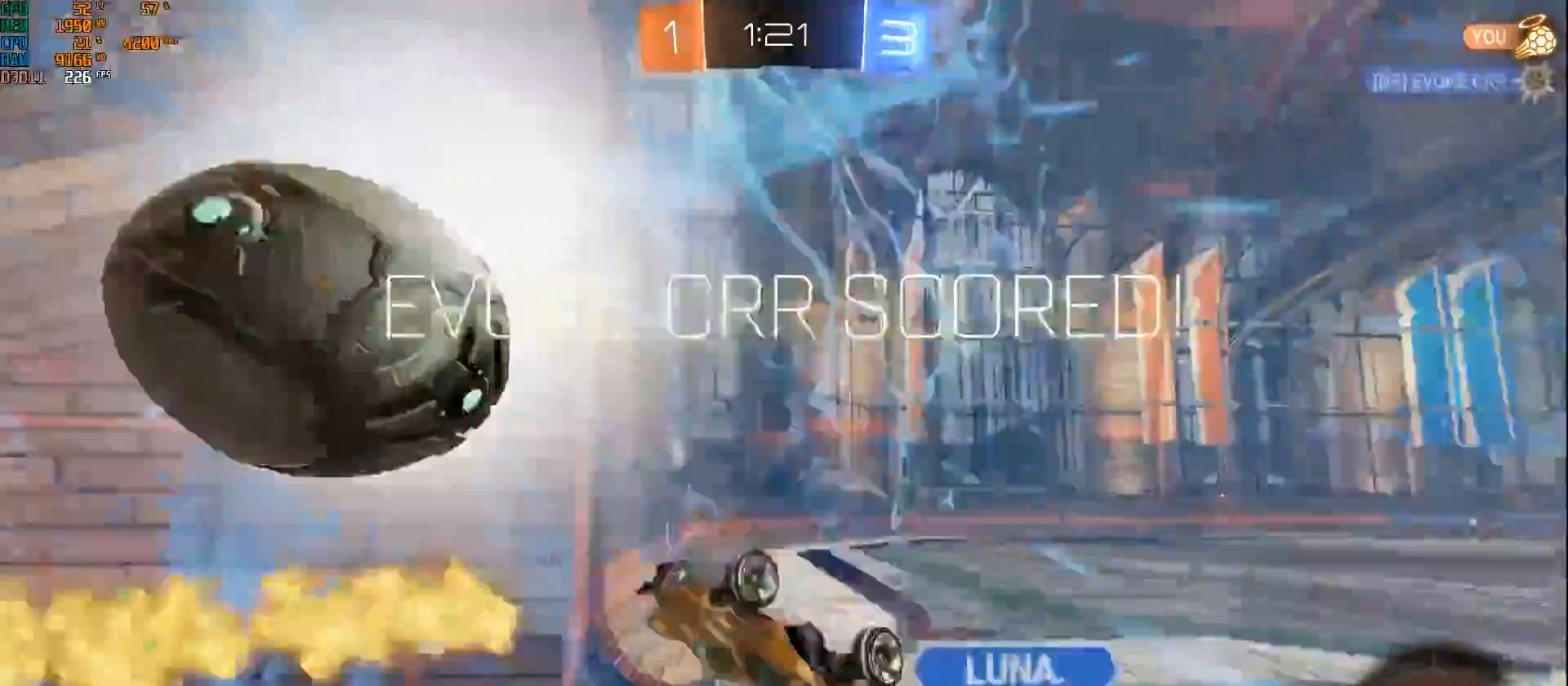
{"buttons": [], "left_stick": "center", "right_stick": "center", "events": []}
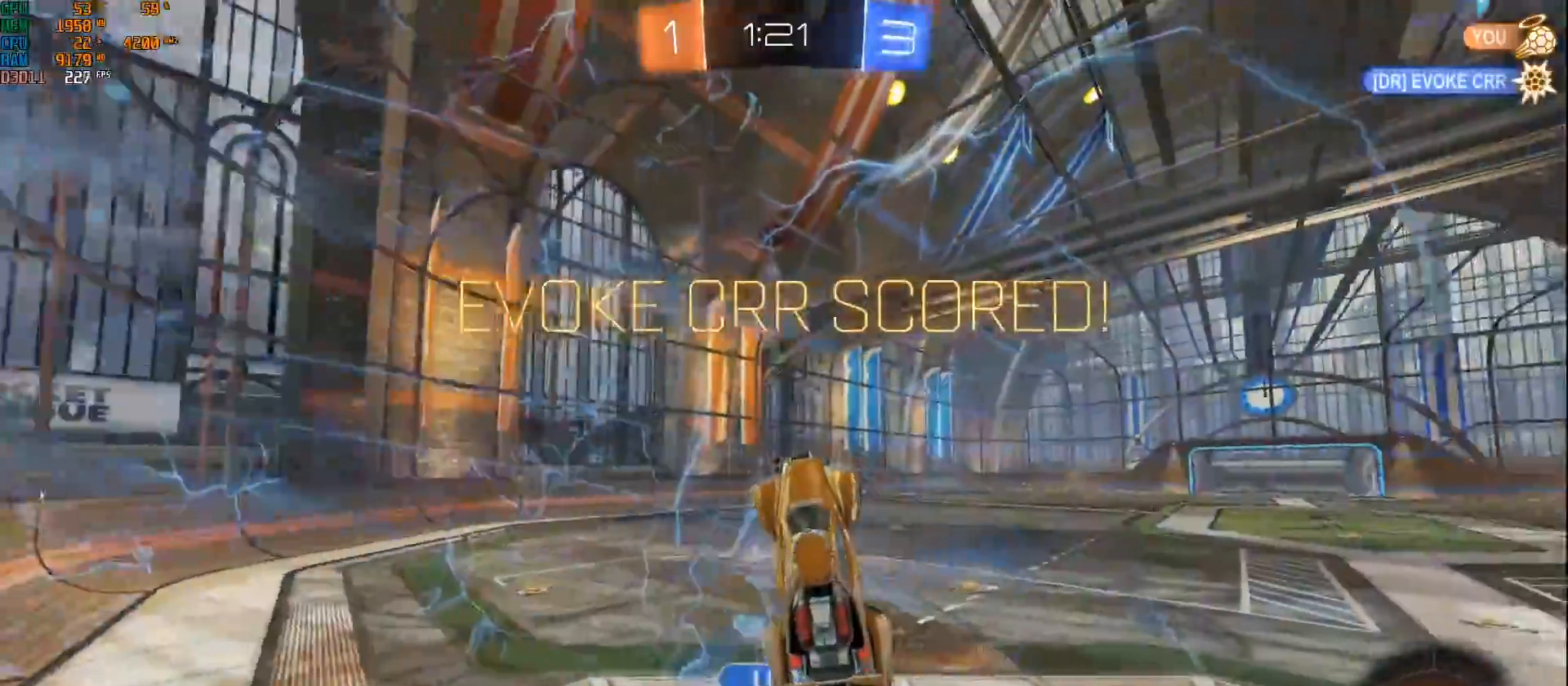
{"buttons": [], "left_stick": "center", "right_stick": "center", "events": []}
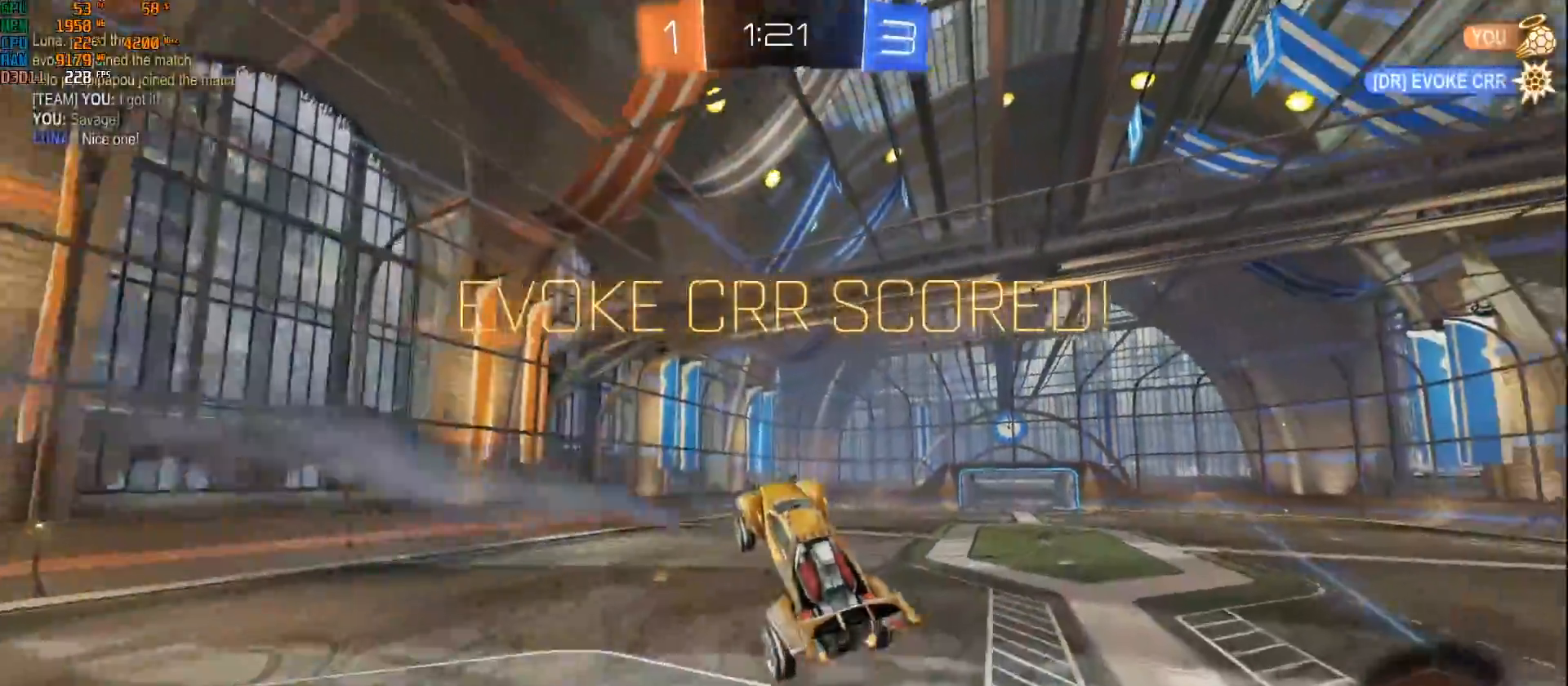
{"buttons": [], "left_stick": "center", "right_stick": "center", "events": [[117, "left_stick", "up"], [283, "left_stick", "center"]]}